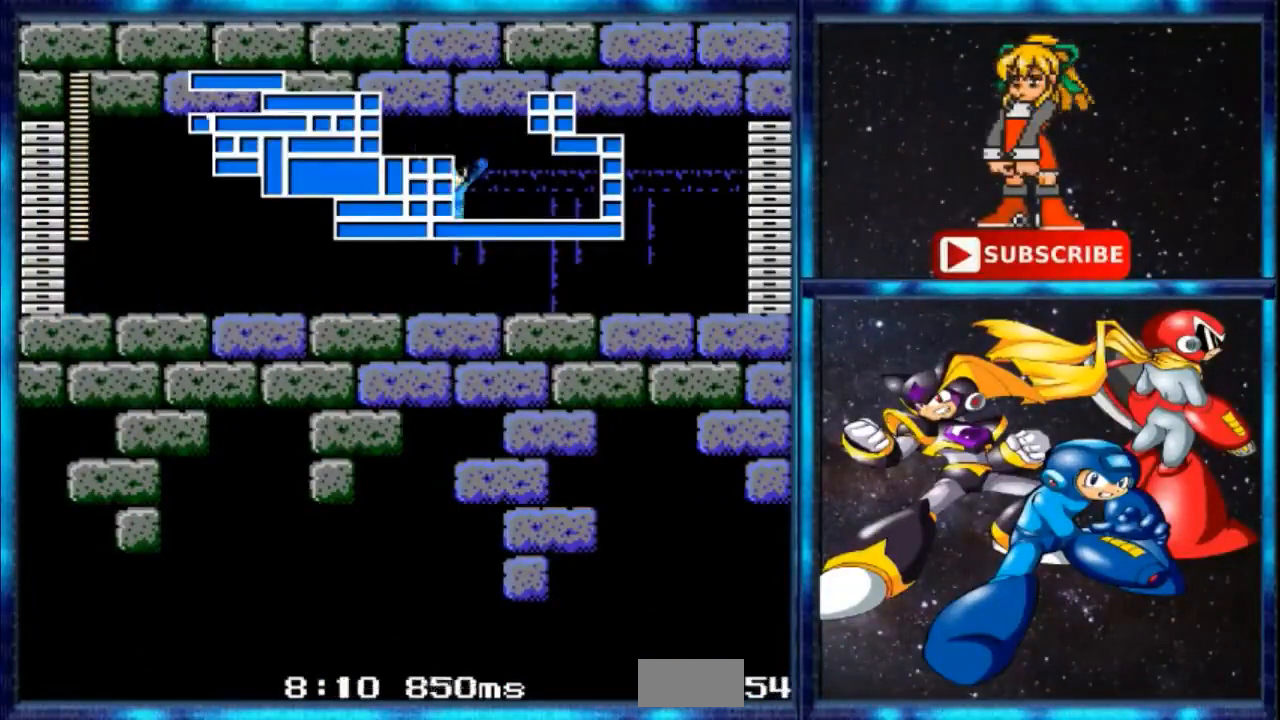
Gameplay with a controller; each line is a JSON object with the inputs held at the frame after it. "events" lists button and stick changes between this image and that frame as [ms after this image, input, new state], when the widget could be followed in between. Not read: DPAD_RIGHT L1 L3 R3.
{"buttons": ["R1"], "events": [[200, "B", "down"], [334, "B", "up"]]}
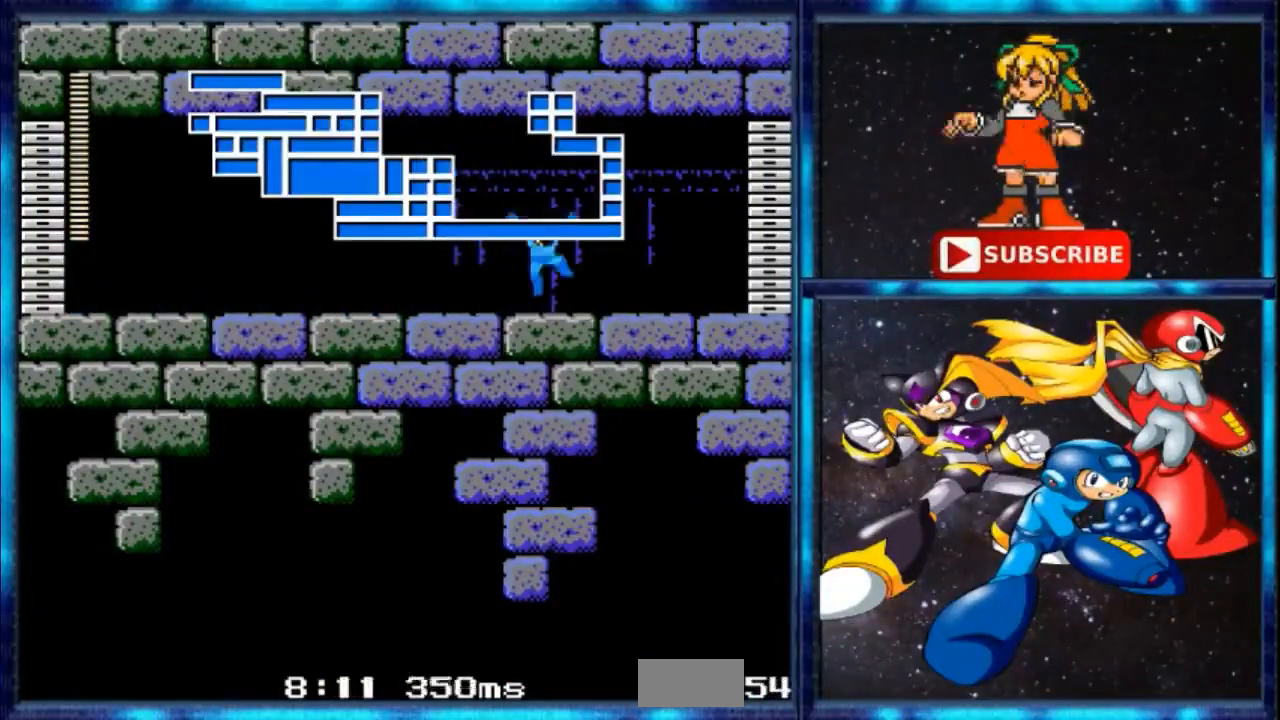
{"buttons": ["C", "R1"], "events": [[401, "C", "down"]]}
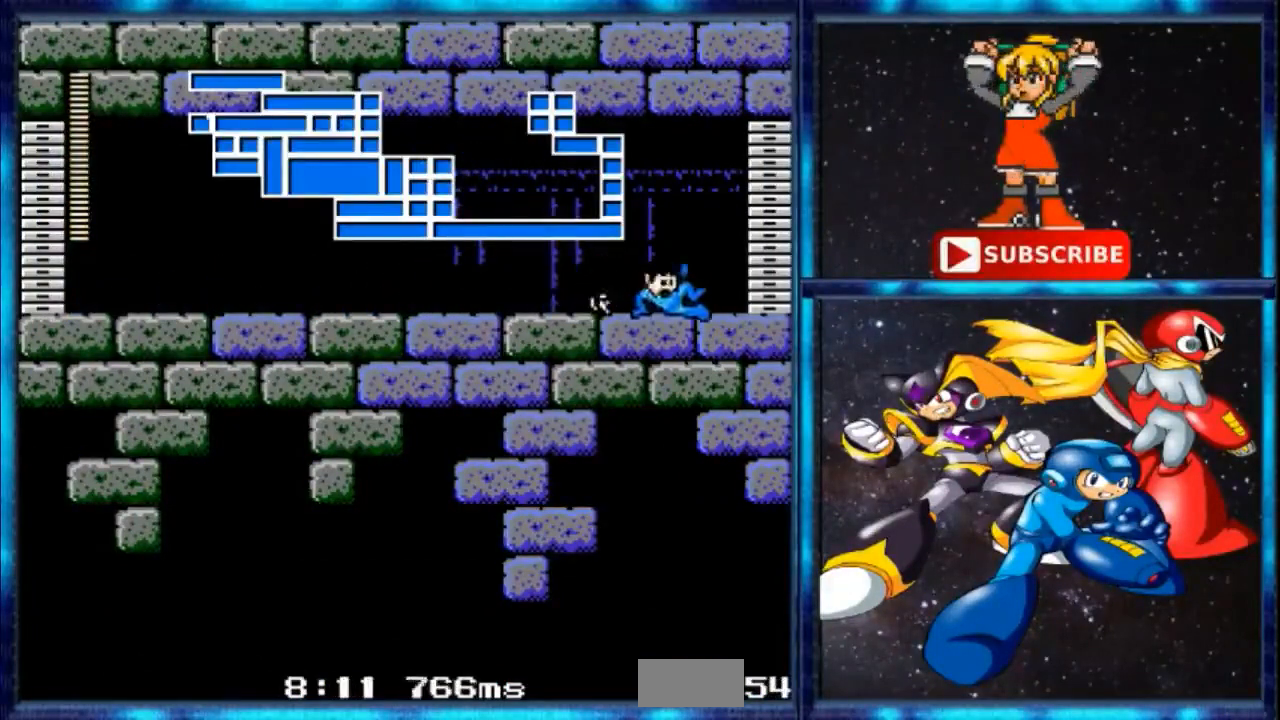
{"buttons": ["C", "R1"], "events": []}
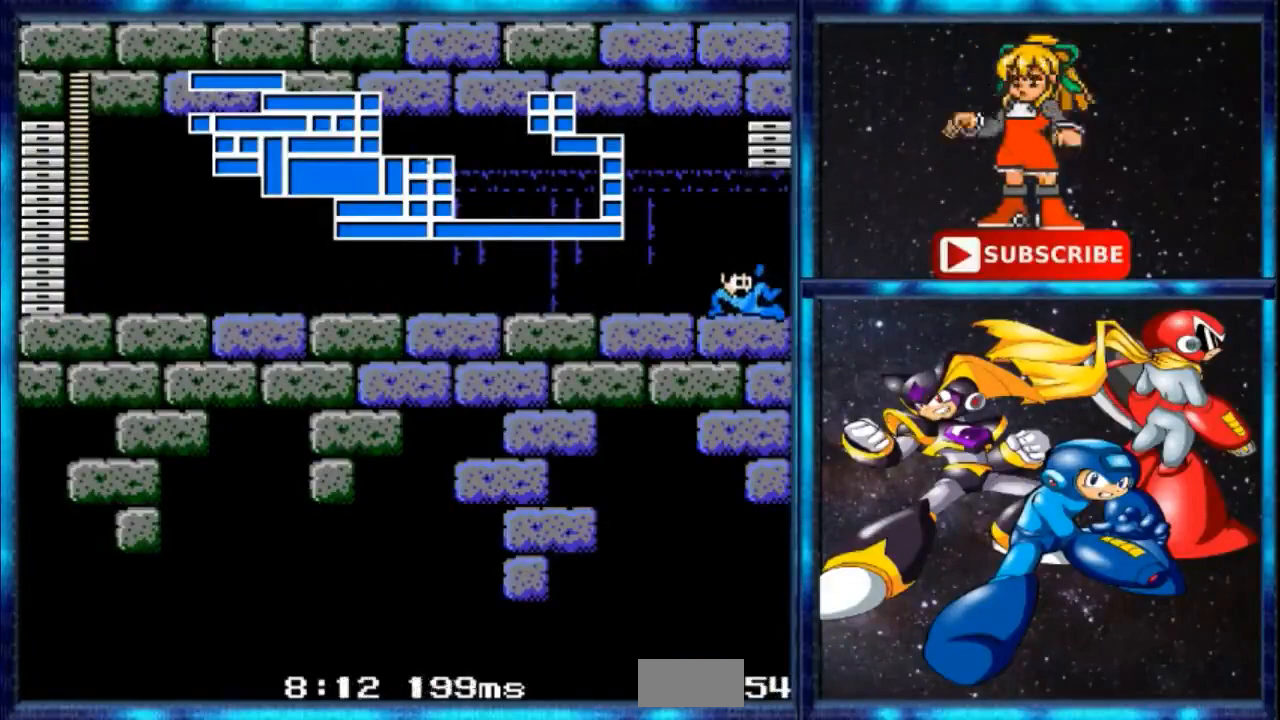
{"buttons": [], "events": [[133, "C", "up"], [133, "R1", "up"]]}
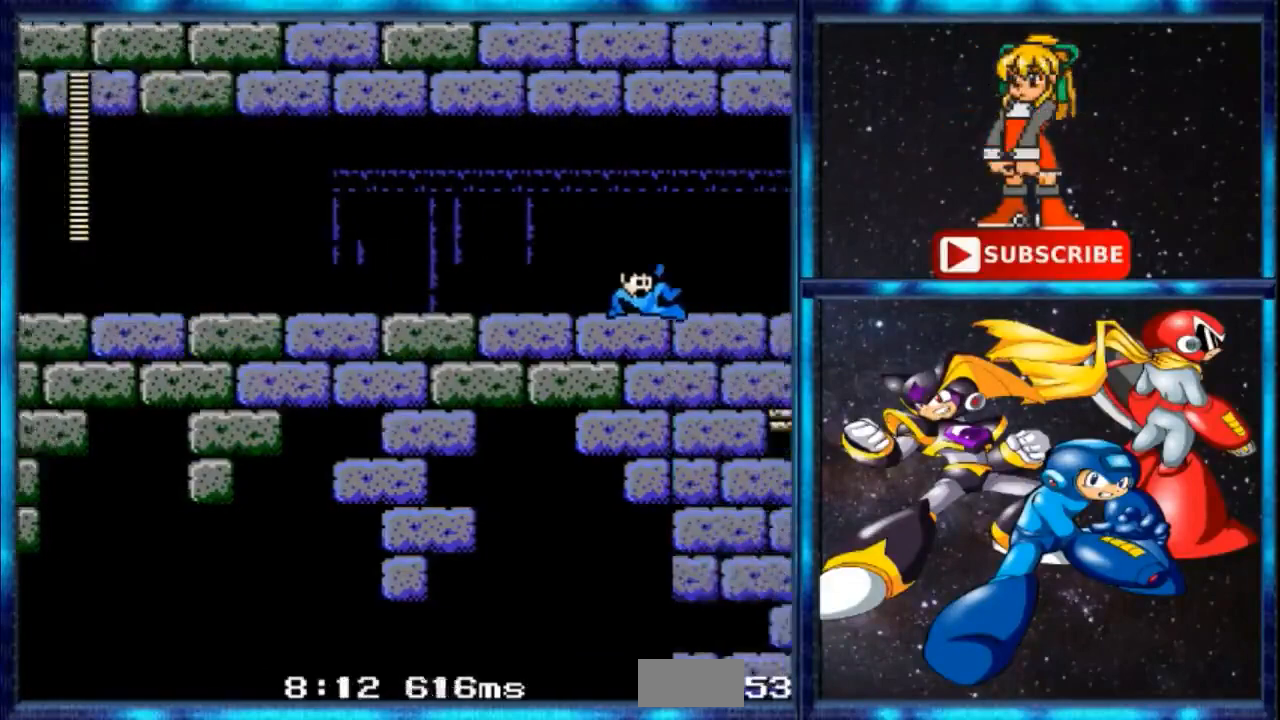
{"buttons": [], "events": []}
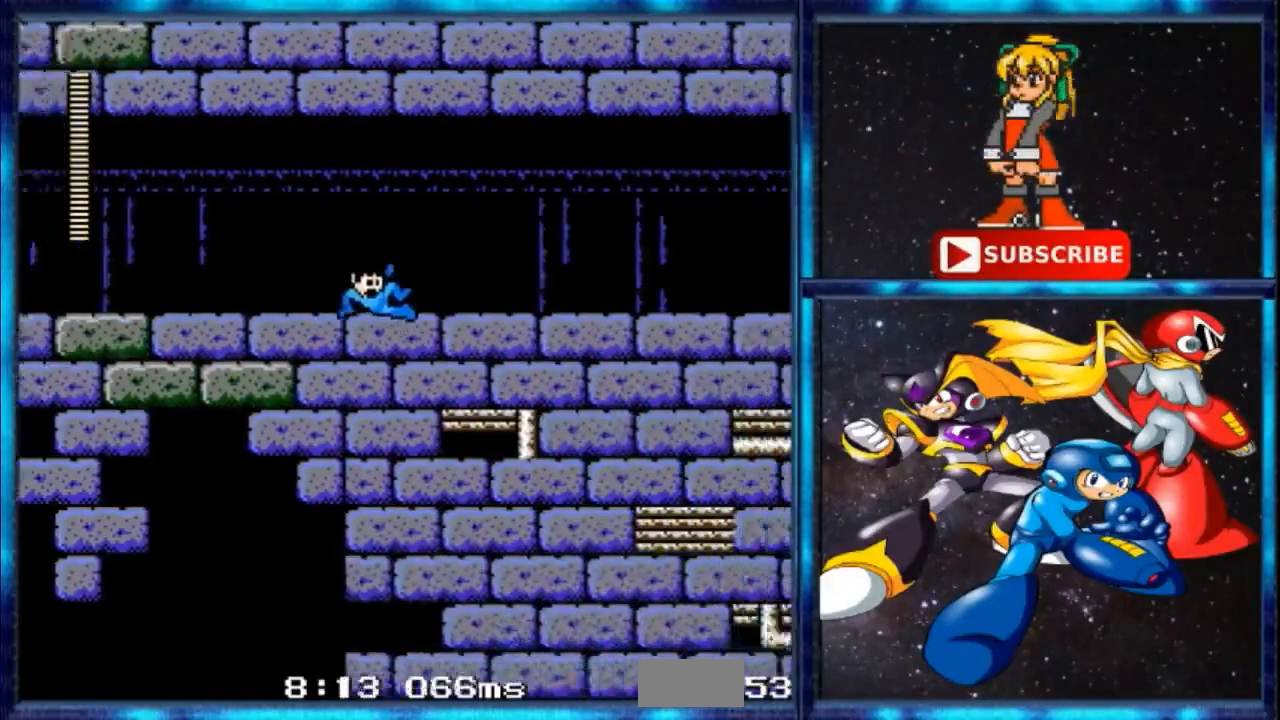
{"buttons": [], "events": []}